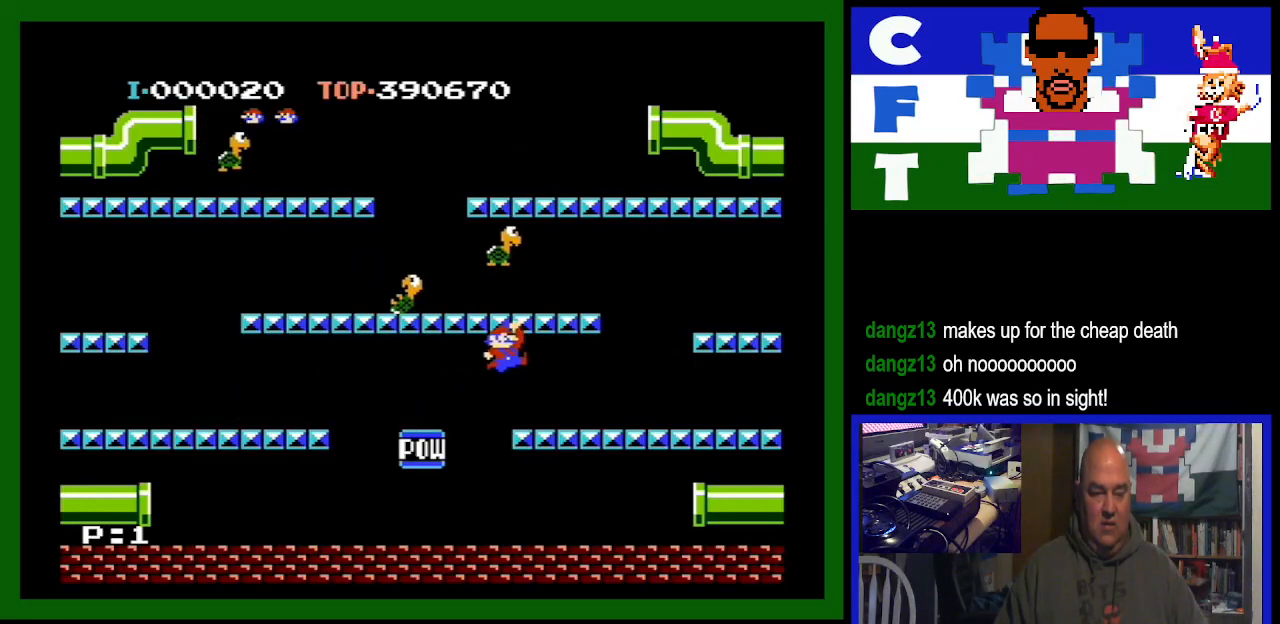
Gameplay with a controller (Nintendo layout); each line is a JSON object with the inputs held at the frame after it. "events" lists button and stick changes between this image and that frame as [ms after this image, input, new state], when the widget could be followed in between. Not read: L3 R3.
{"buttons": ["A"], "events": [[300, "A", "down"], [333, "DPAD_RIGHT", "up"]]}
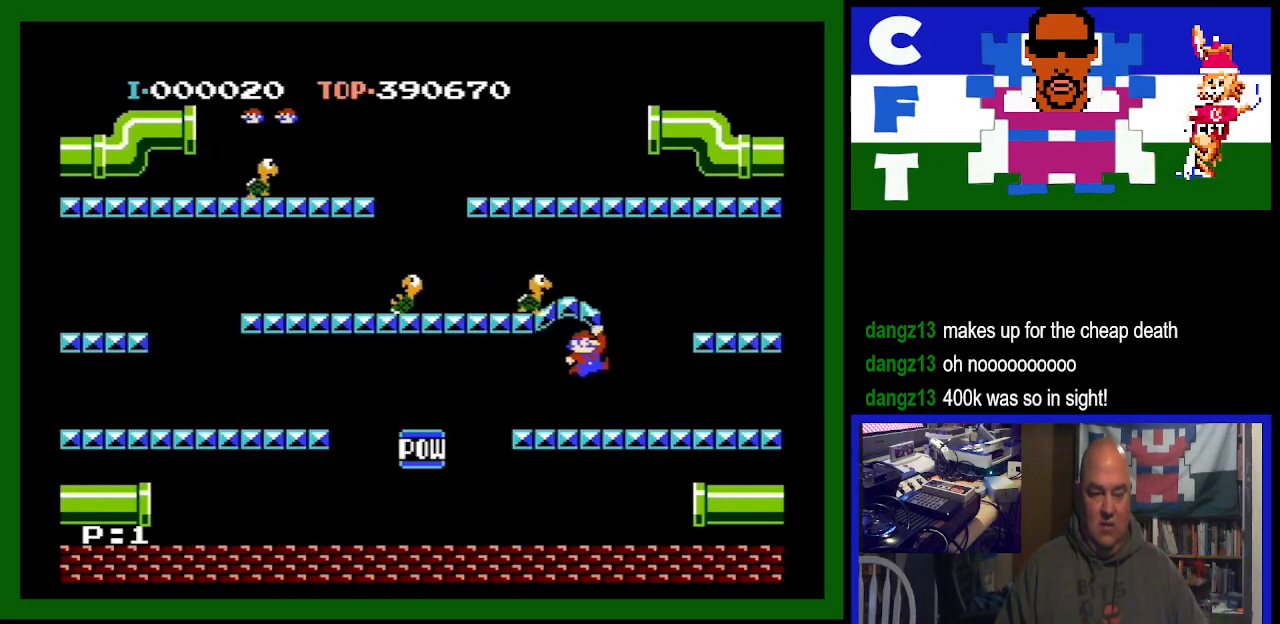
{"buttons": ["DPAD_LEFT"], "events": [[33, "A", "up"], [433, "DPAD_LEFT", "down"]]}
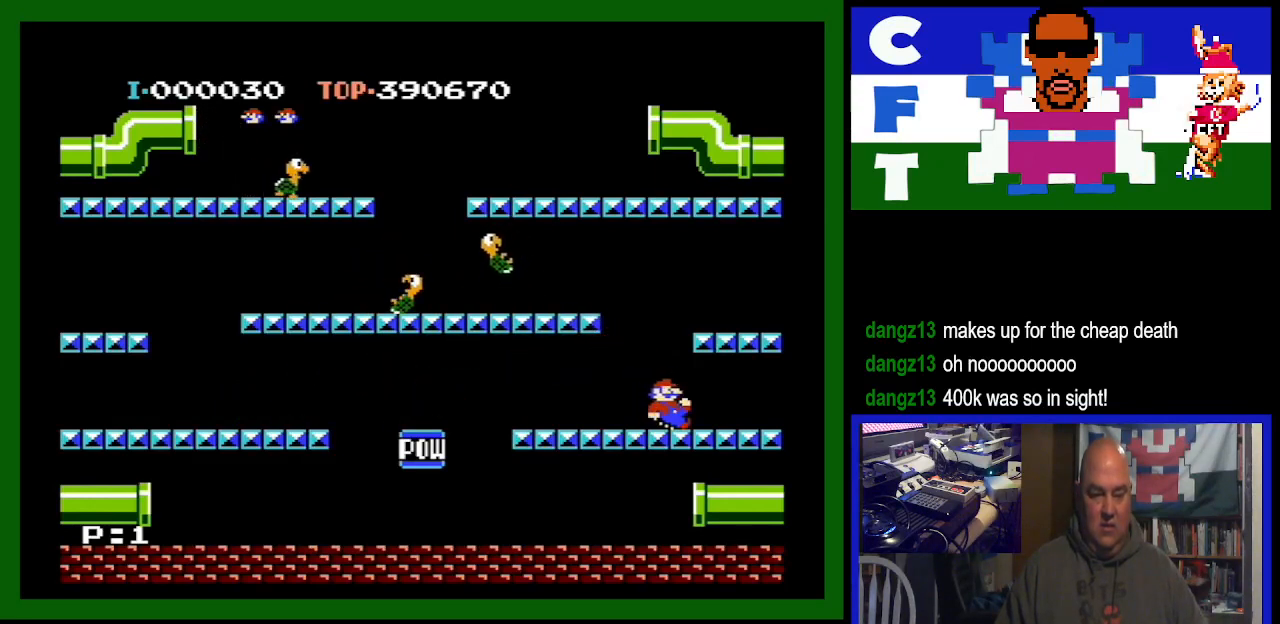
{"buttons": ["DPAD_LEFT"], "events": [[367, "A", "down"], [500, "A", "up"]]}
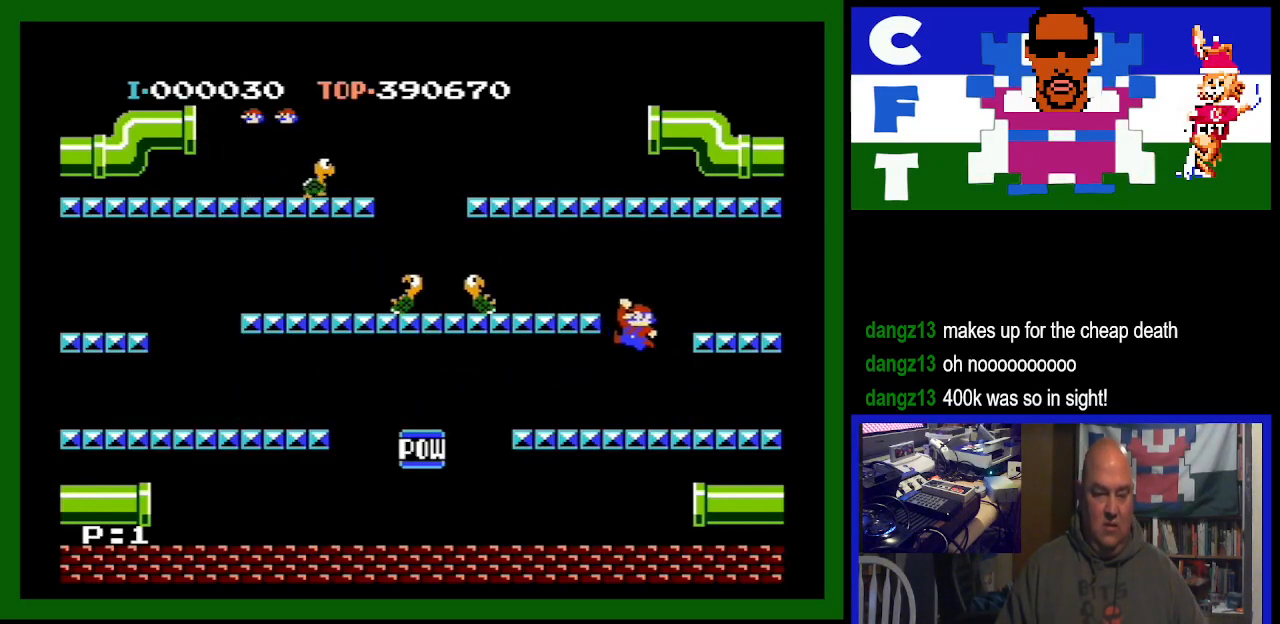
{"buttons": ["DPAD_LEFT"], "events": []}
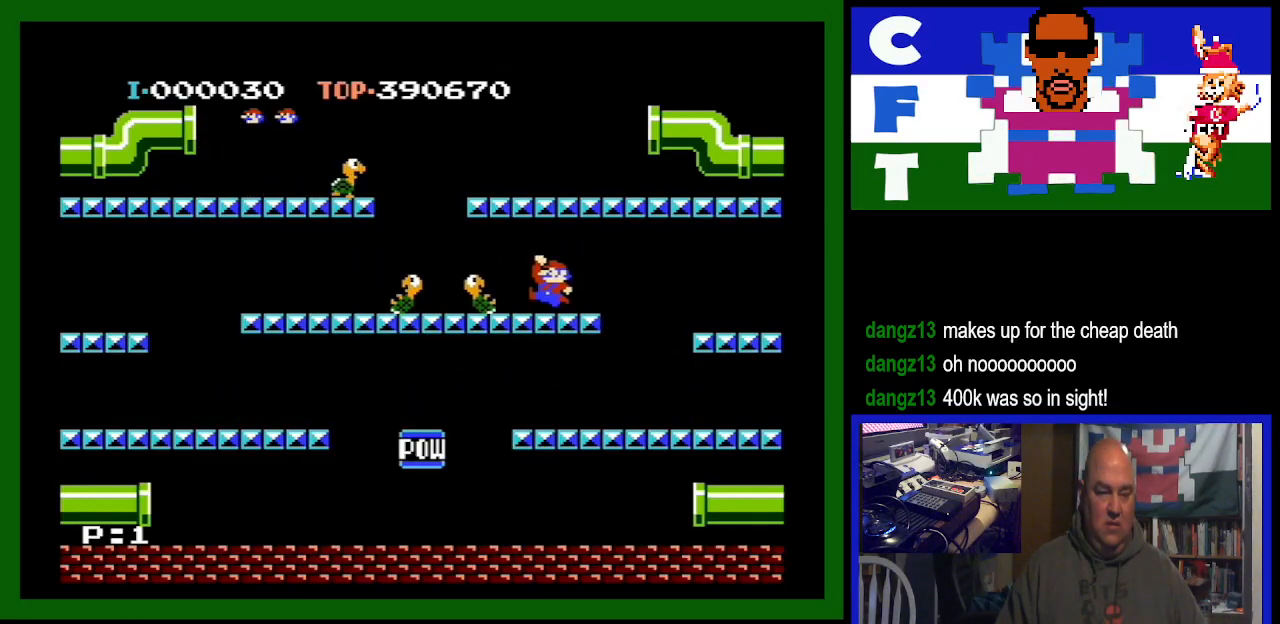
{"buttons": ["DPAD_LEFT"], "events": []}
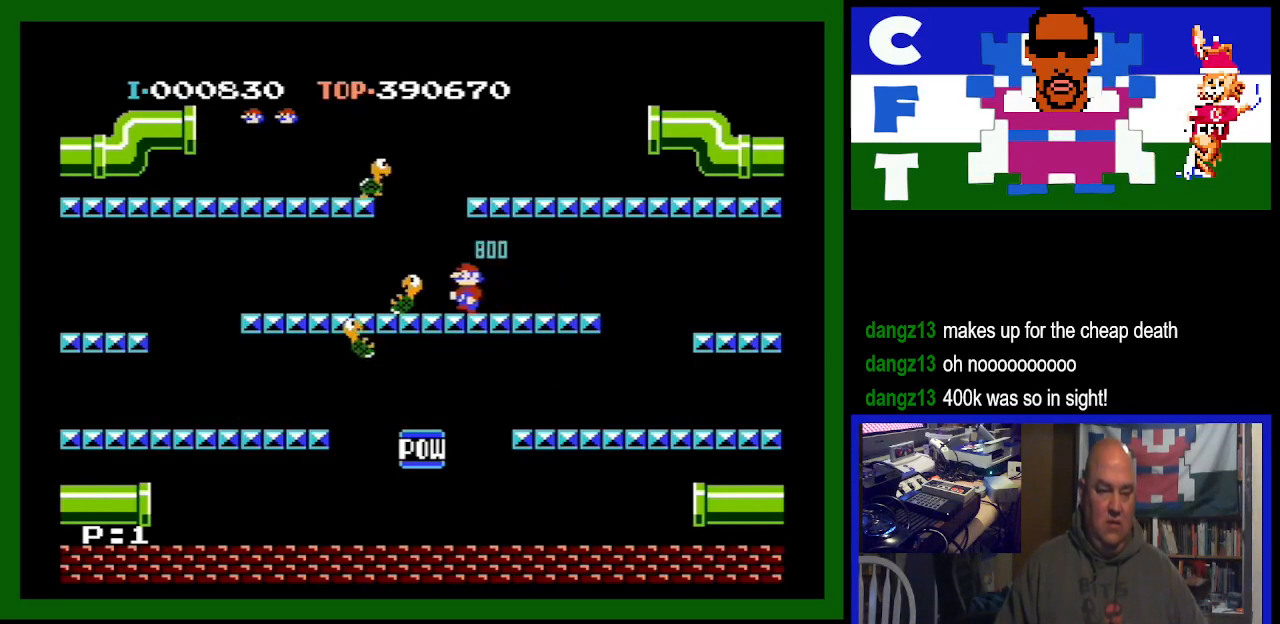
{"buttons": ["DPAD_LEFT"], "events": []}
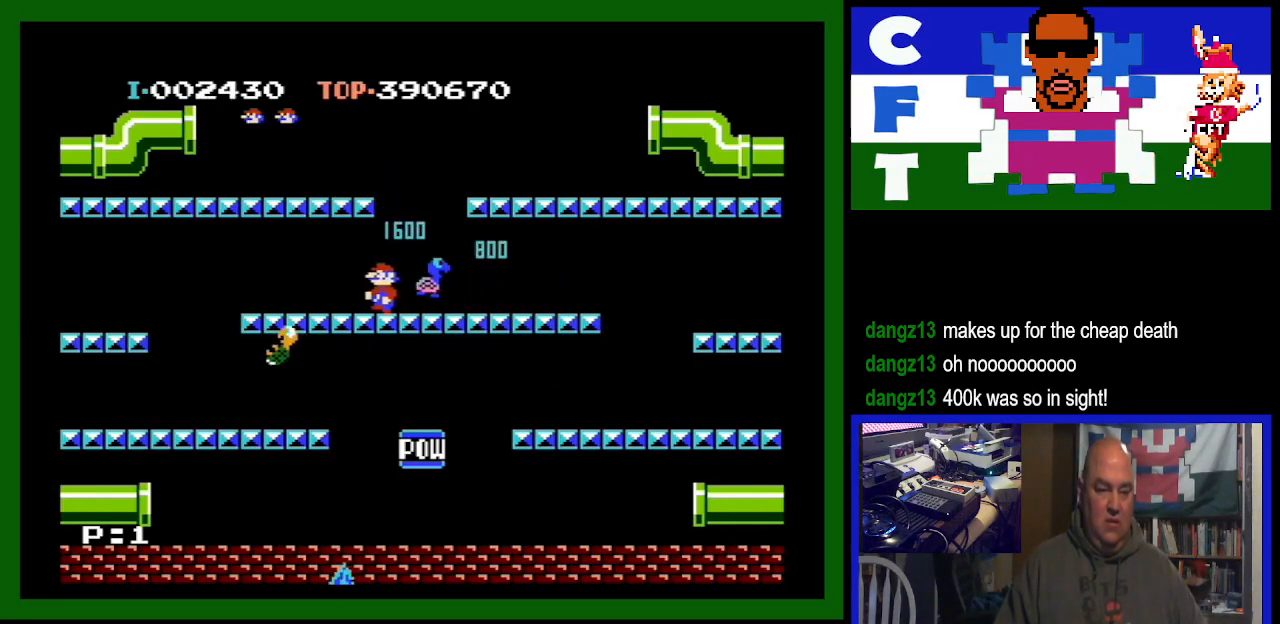
{"buttons": ["DPAD_RIGHT"], "events": [[300, "DPAD_LEFT", "up"], [333, "DPAD_RIGHT", "down"]]}
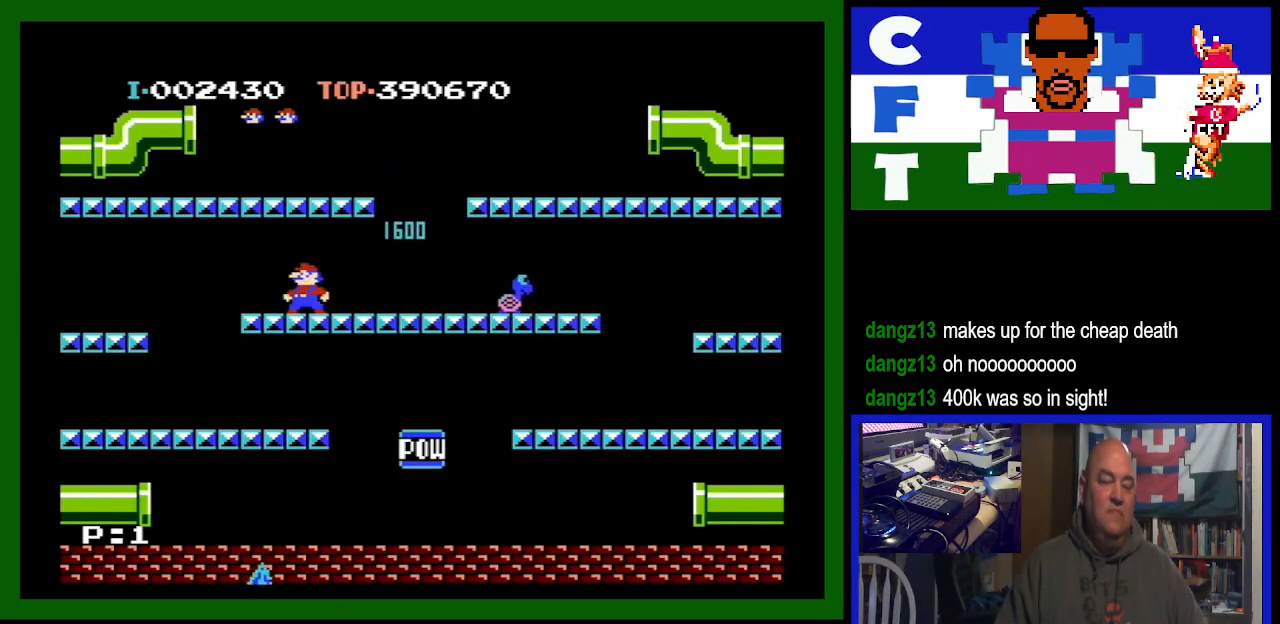
{"buttons": [], "events": [[100, "DPAD_RIGHT", "up"]]}
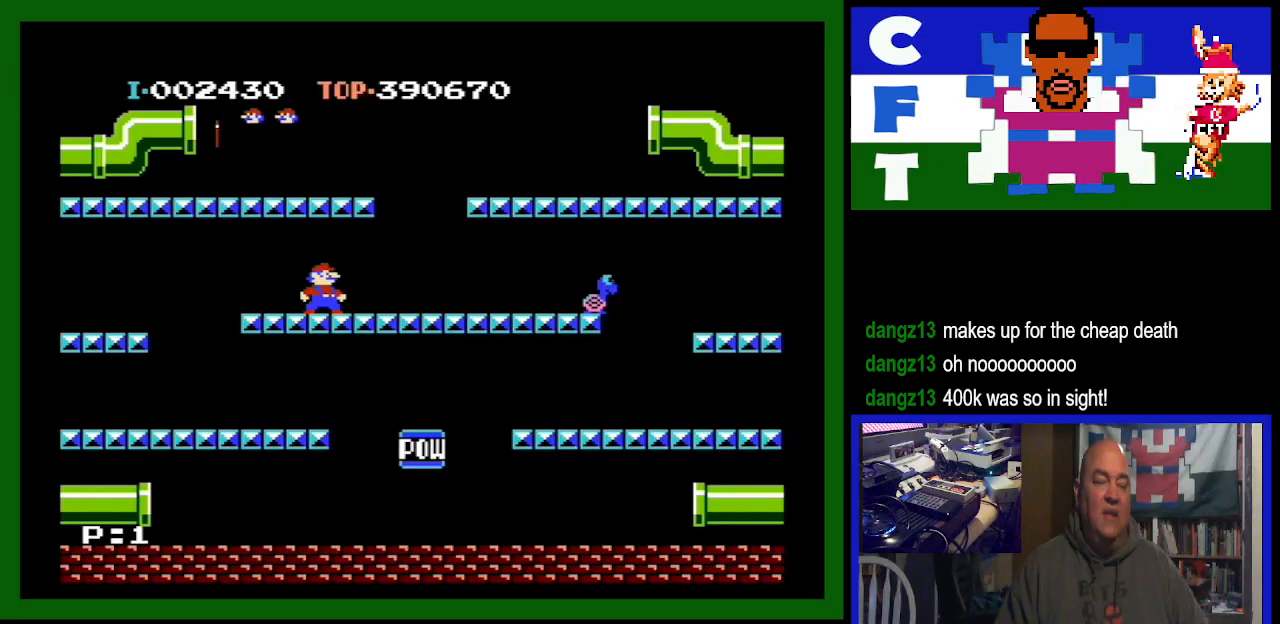
{"buttons": [], "events": []}
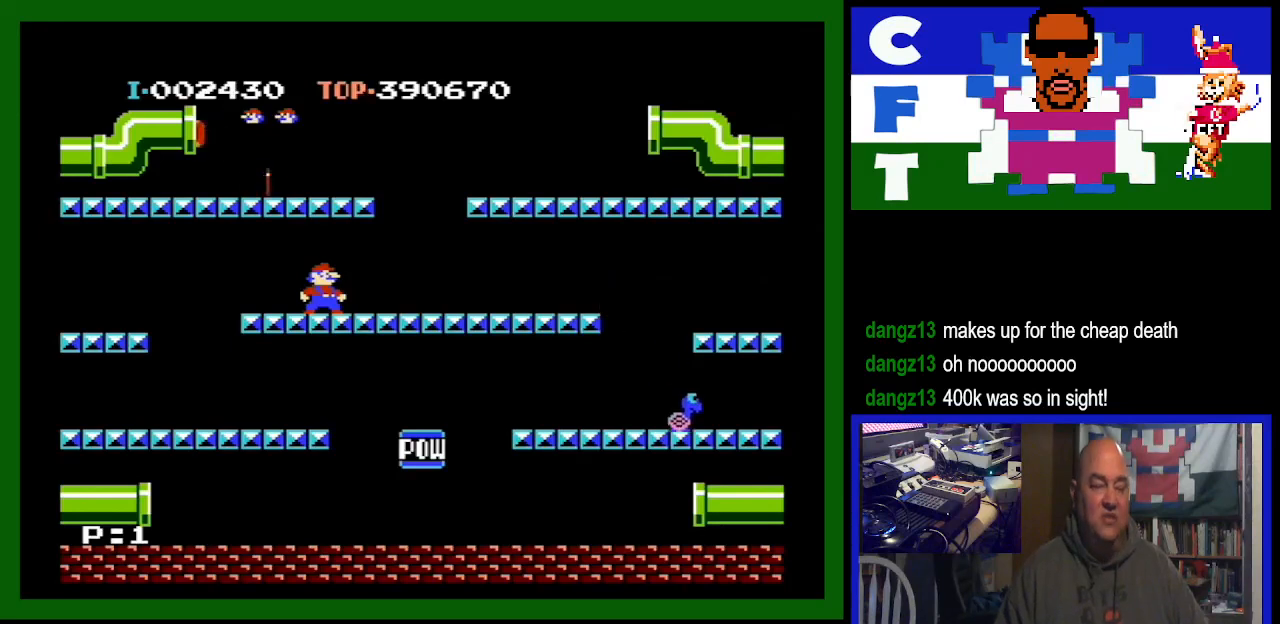
{"buttons": [], "events": [[233, "A", "down"], [467, "A", "up"]]}
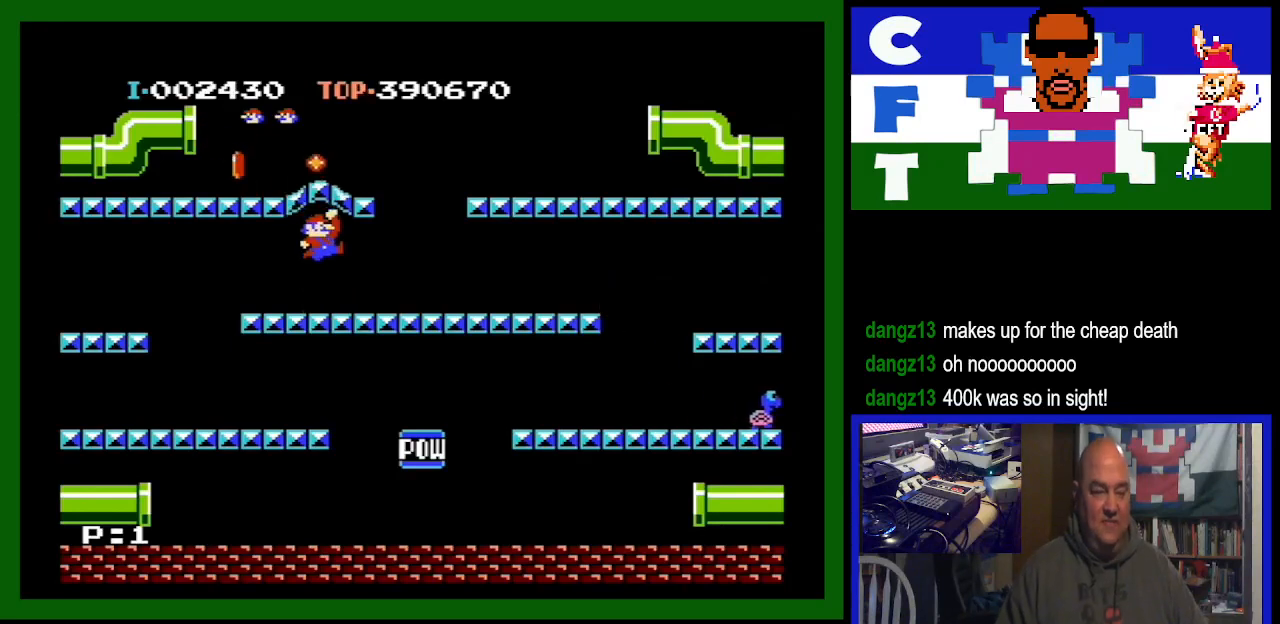
{"buttons": [], "events": []}
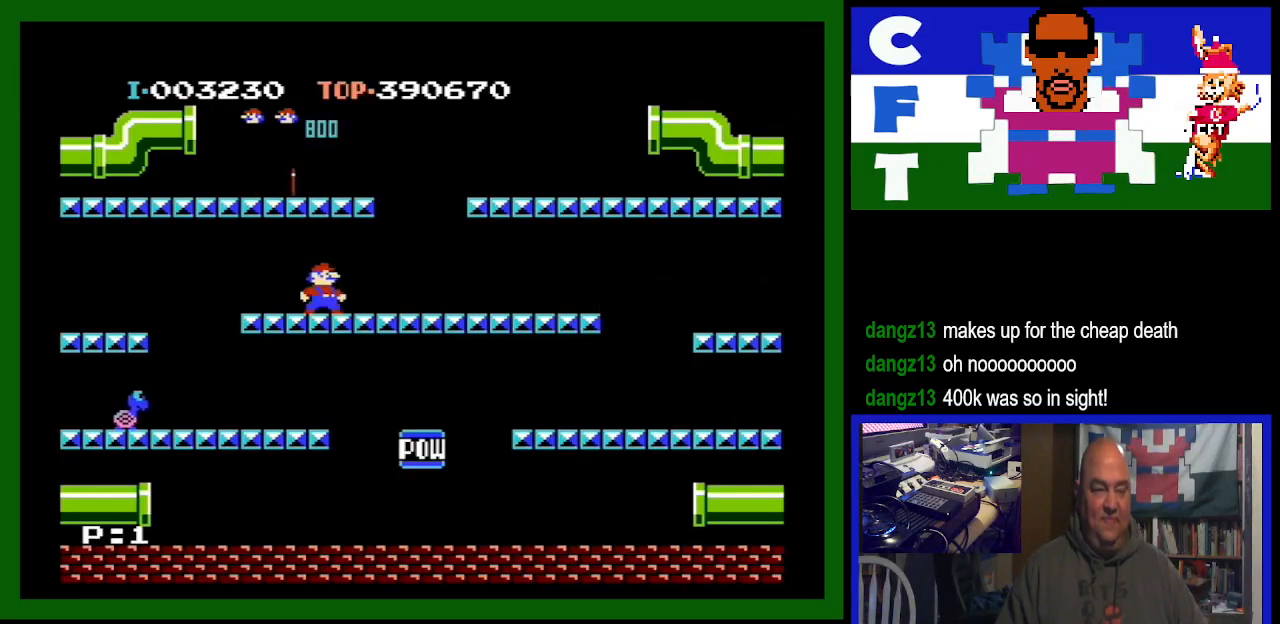
{"buttons": ["DPAD_RIGHT"], "events": [[33, "A", "down"], [267, "A", "up"], [500, "DPAD_RIGHT", "down"]]}
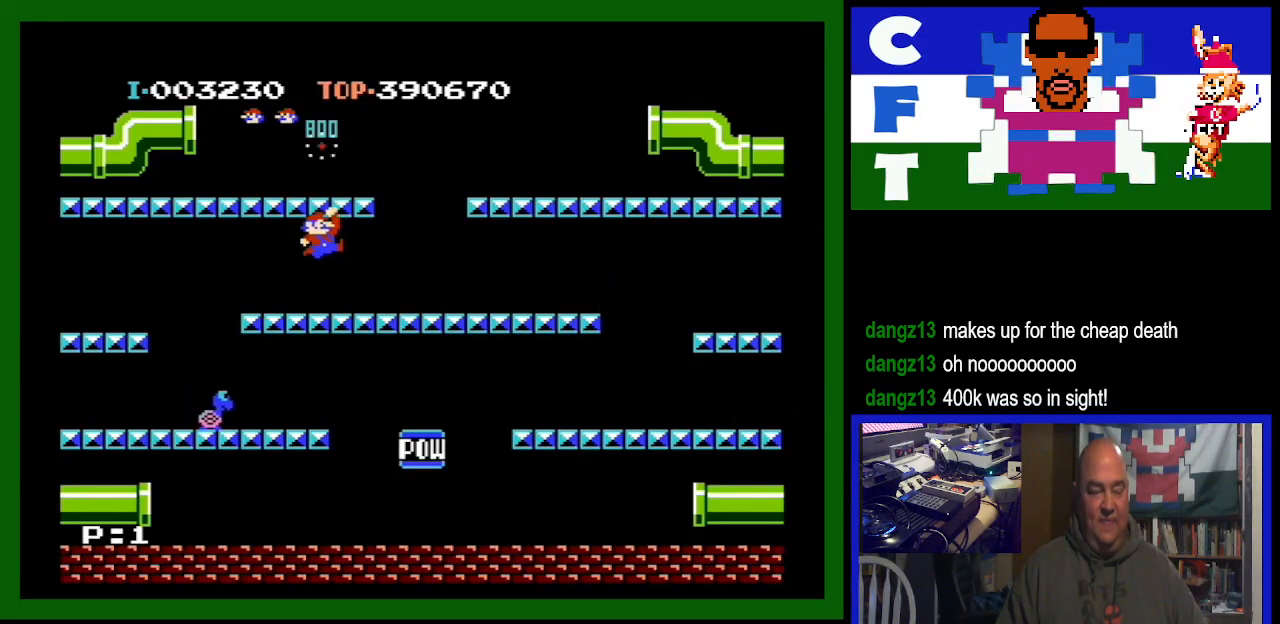
{"buttons": ["DPAD_RIGHT"], "events": []}
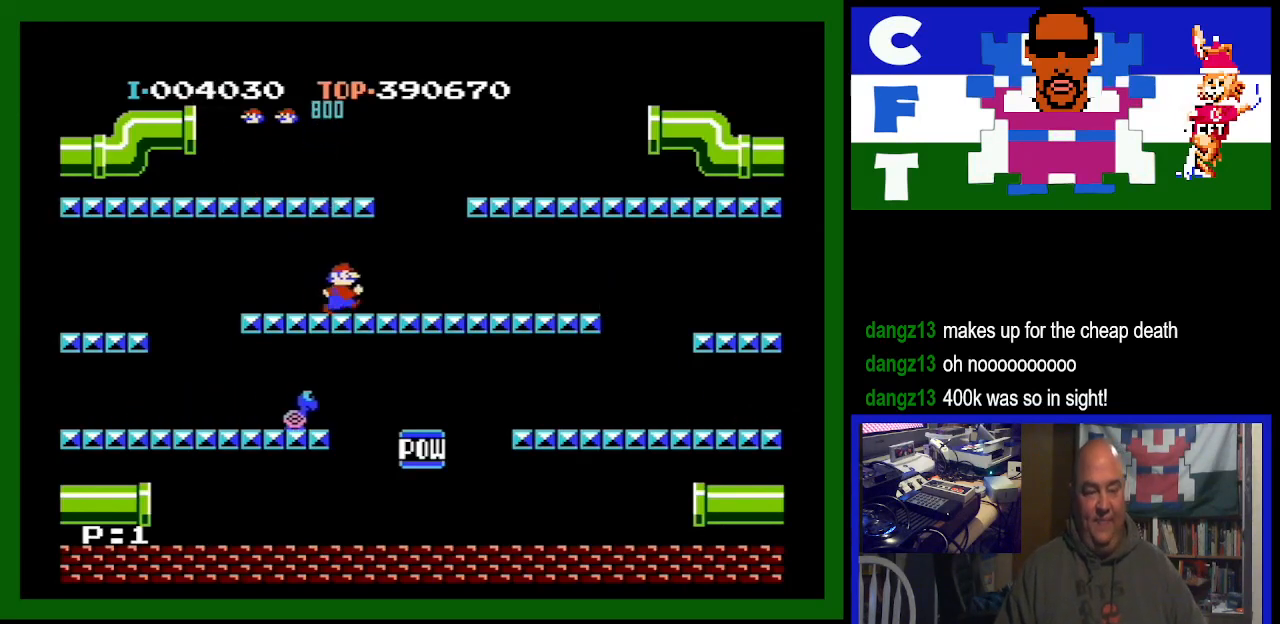
{"buttons": [], "events": [[333, "DPAD_RIGHT", "up"]]}
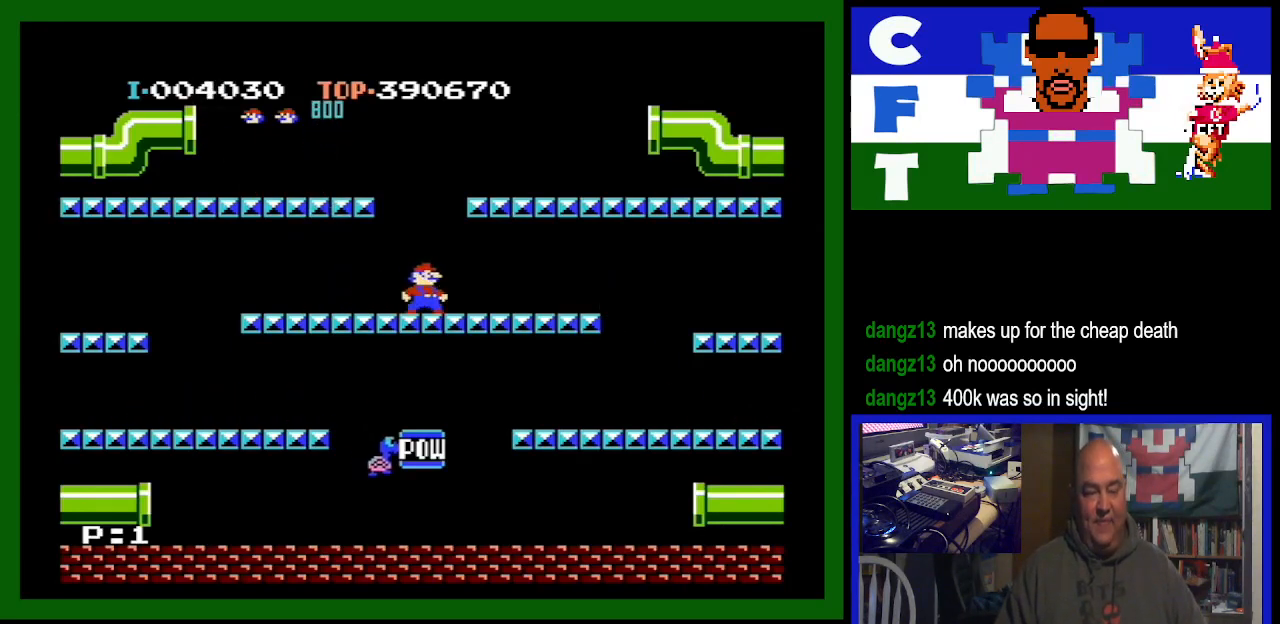
{"buttons": [], "events": []}
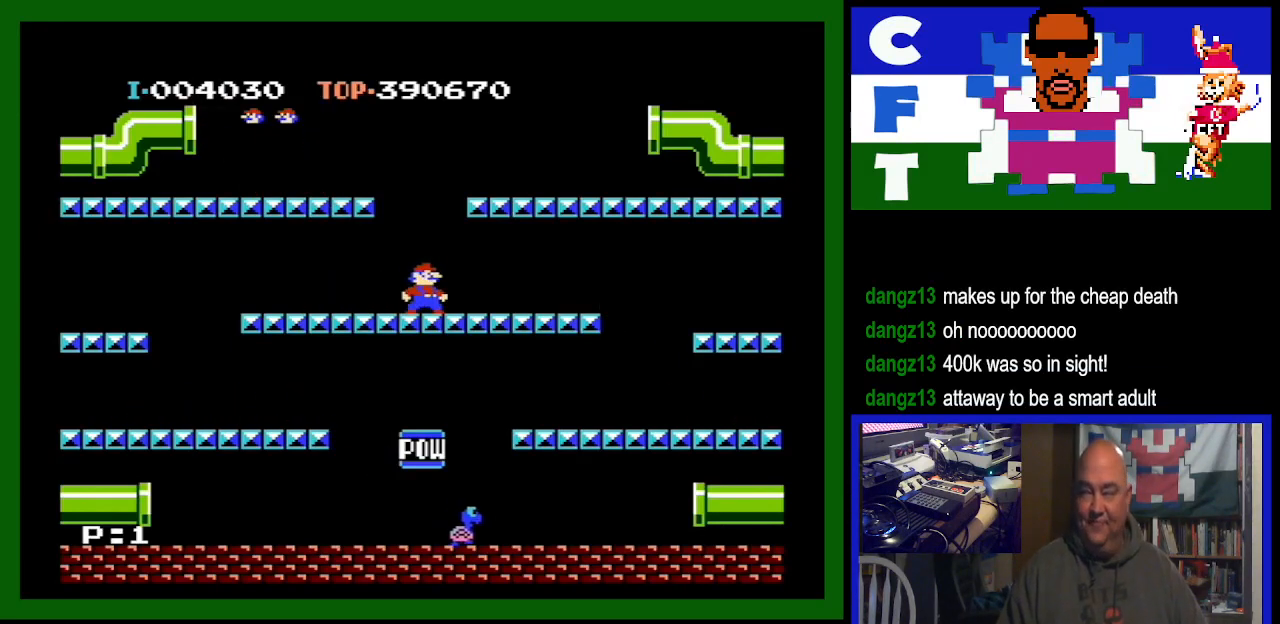
{"buttons": [], "events": []}
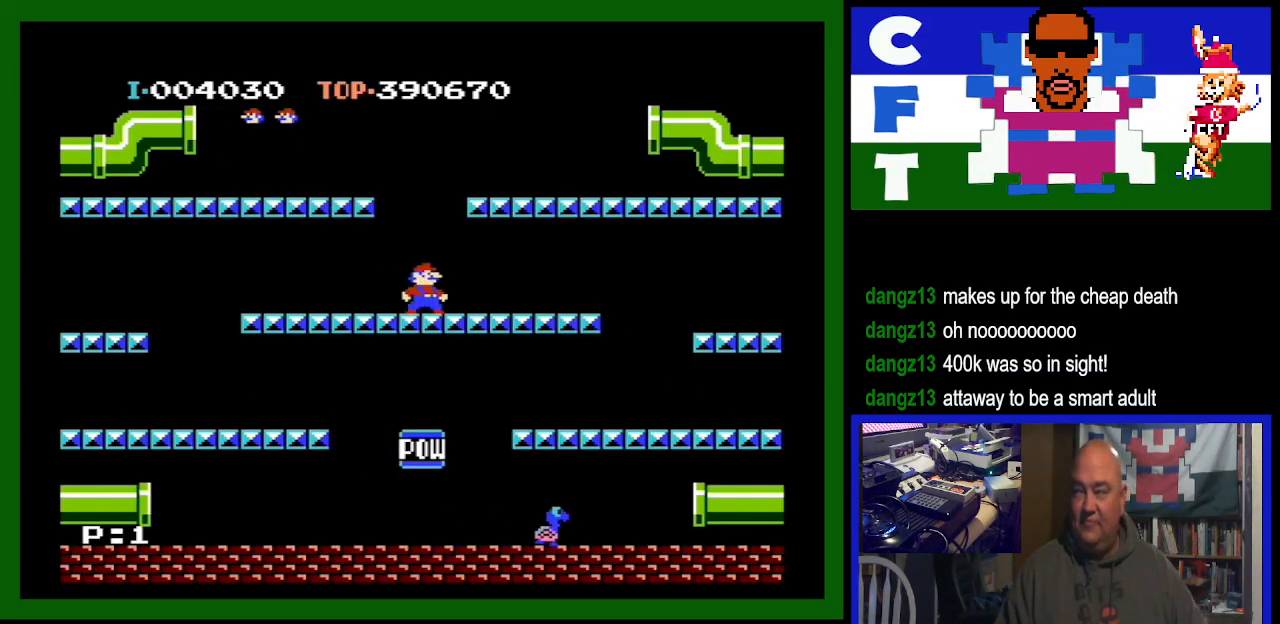
{"buttons": [], "events": []}
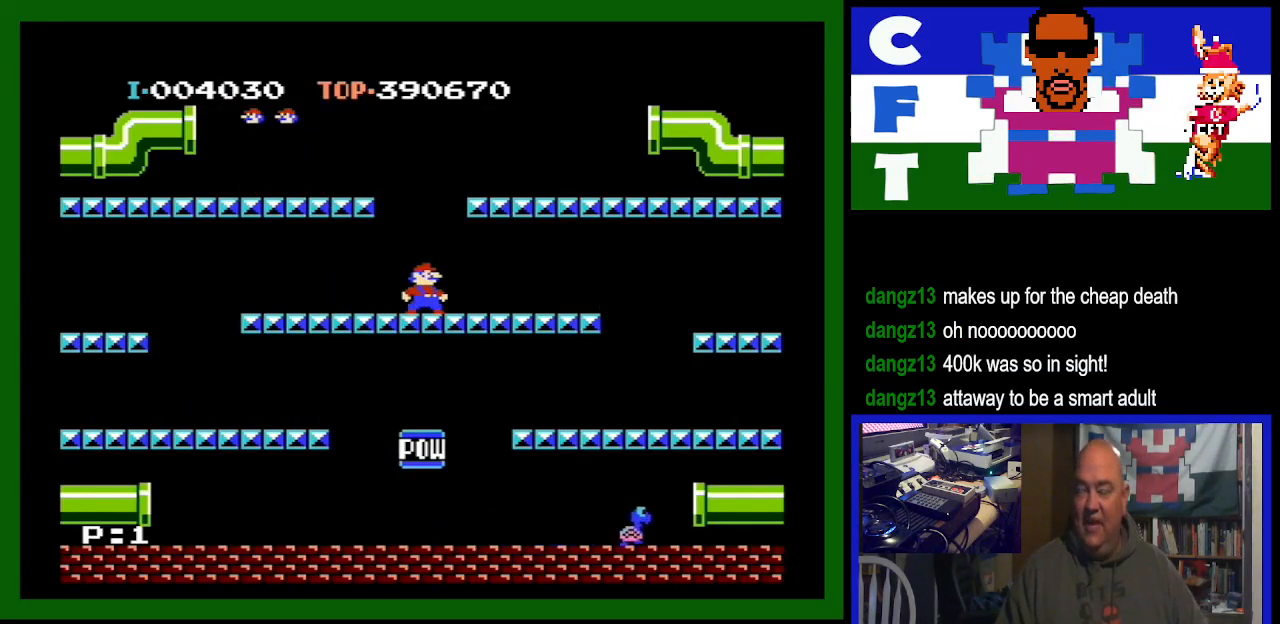
{"buttons": [], "events": []}
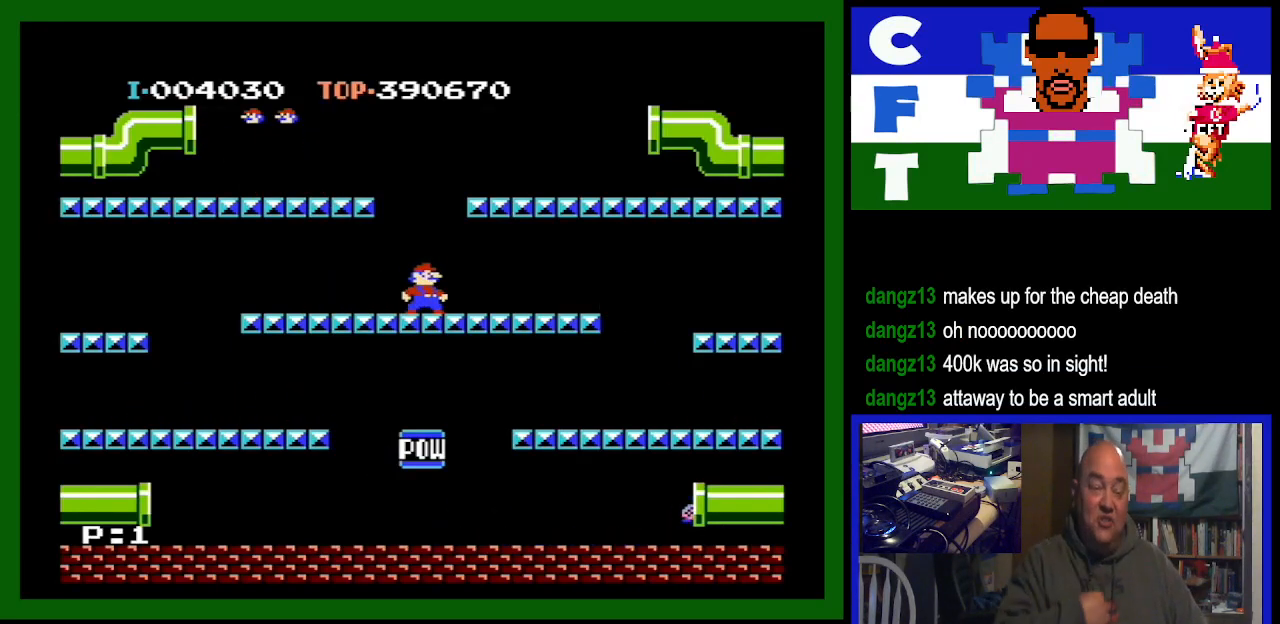
{"buttons": [], "events": []}
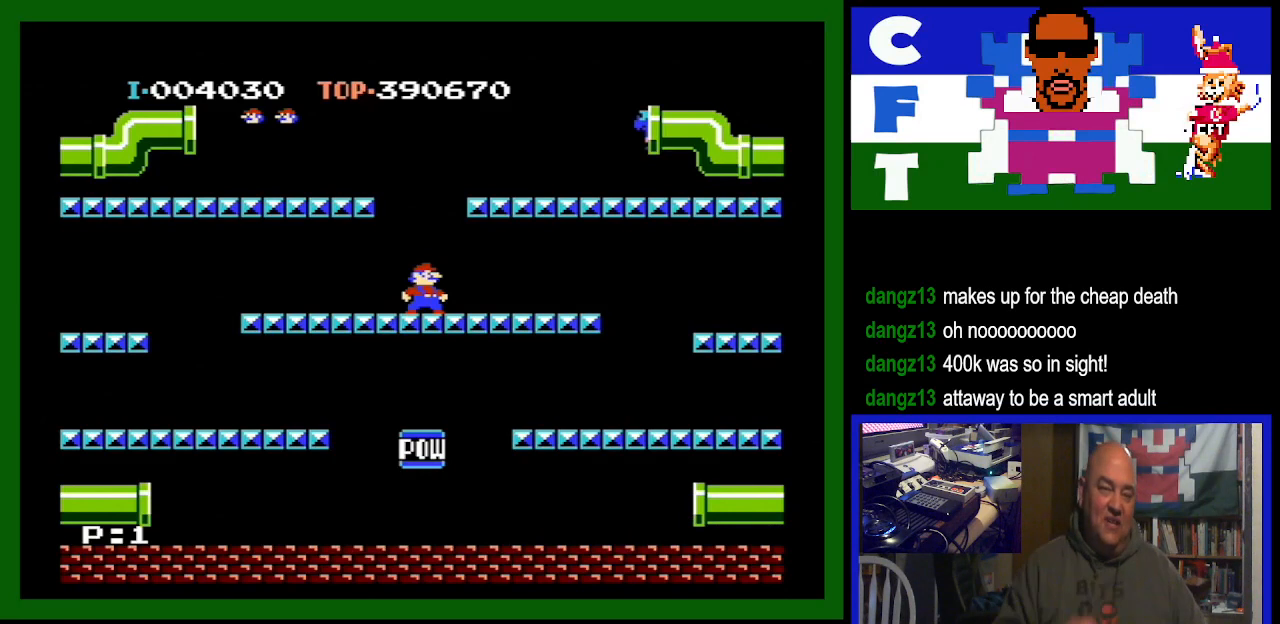
{"buttons": ["DPAD_RIGHT"], "events": [[267, "DPAD_RIGHT", "down"]]}
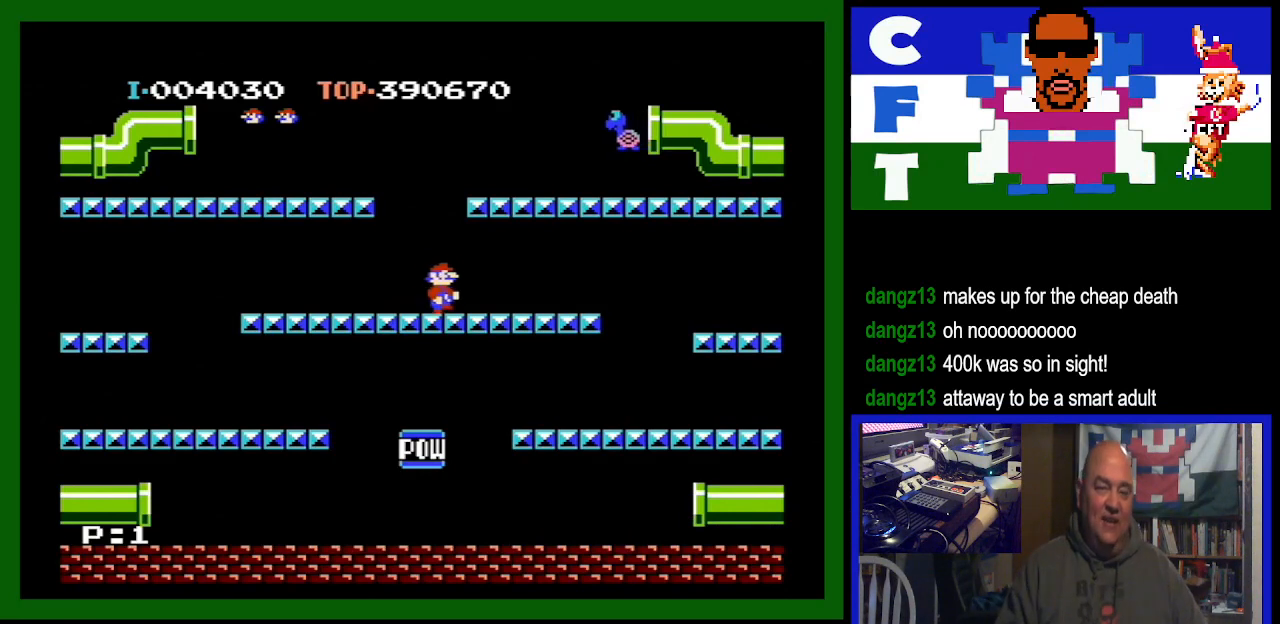
{"buttons": [], "events": [[233, "DPAD_RIGHT", "up"]]}
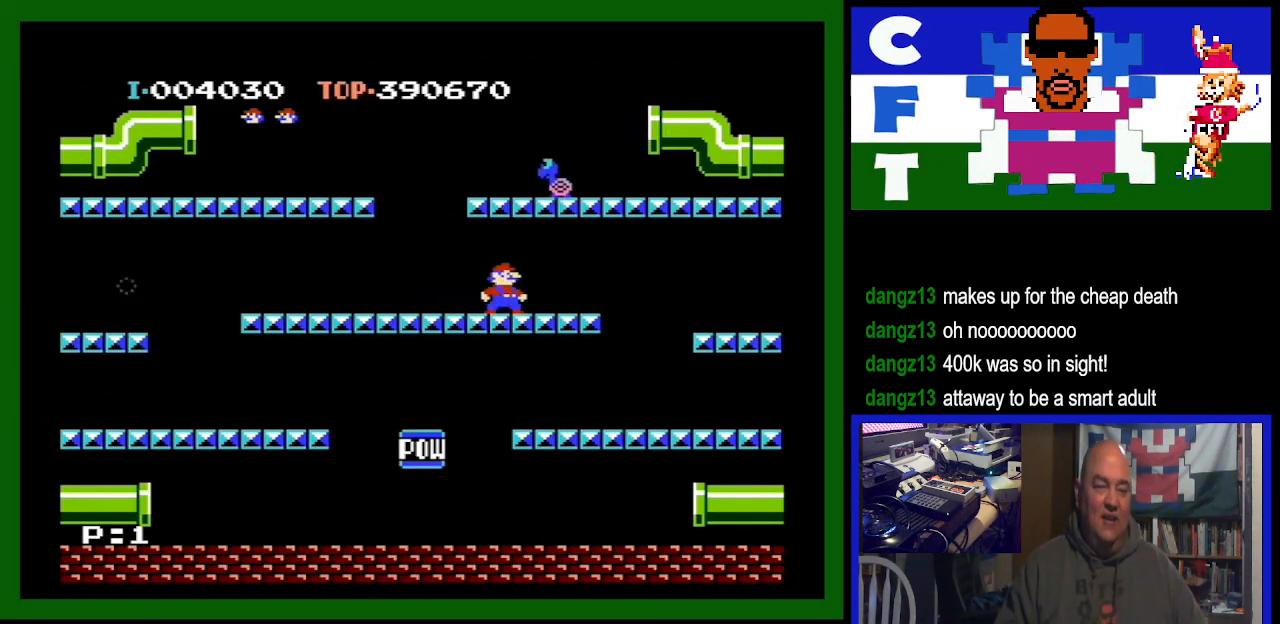
{"buttons": ["A"], "events": [[233, "A", "down"]]}
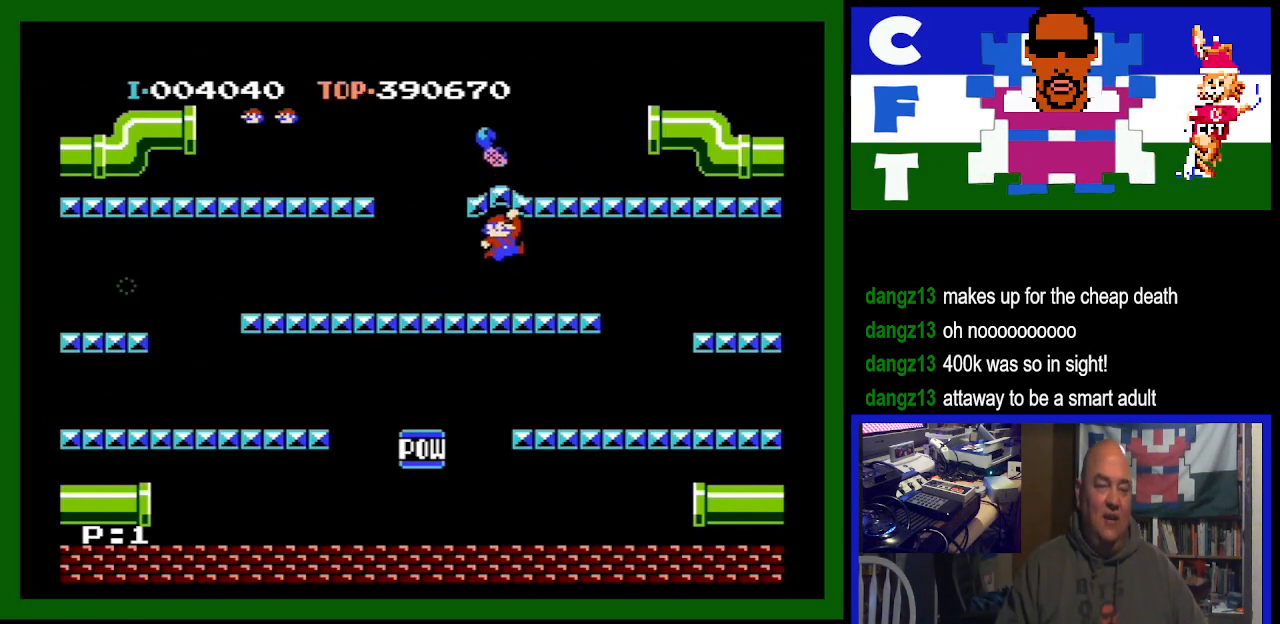
{"buttons": ["DPAD_LEFT"], "events": [[33, "A", "up"], [267, "DPAD_LEFT", "down"]]}
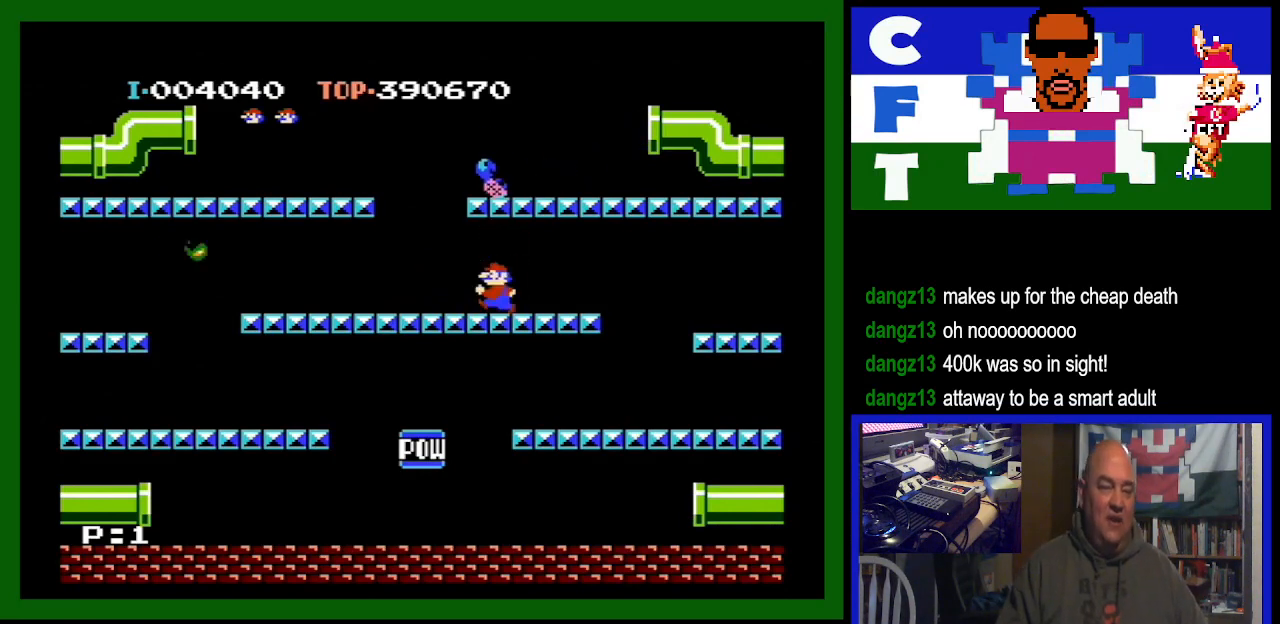
{"buttons": ["DPAD_RIGHT"], "events": [[400, "DPAD_LEFT", "up"], [467, "DPAD_RIGHT", "down"]]}
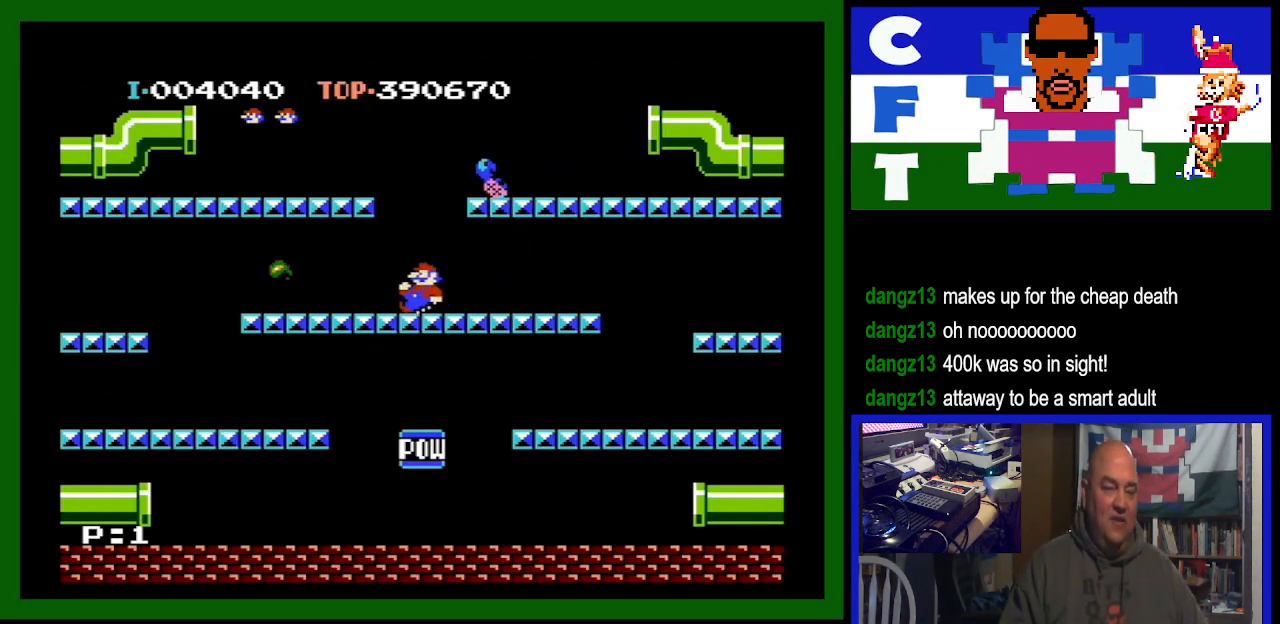
{"buttons": ["A", "DPAD_RIGHT"], "events": [[300, "A", "down"]]}
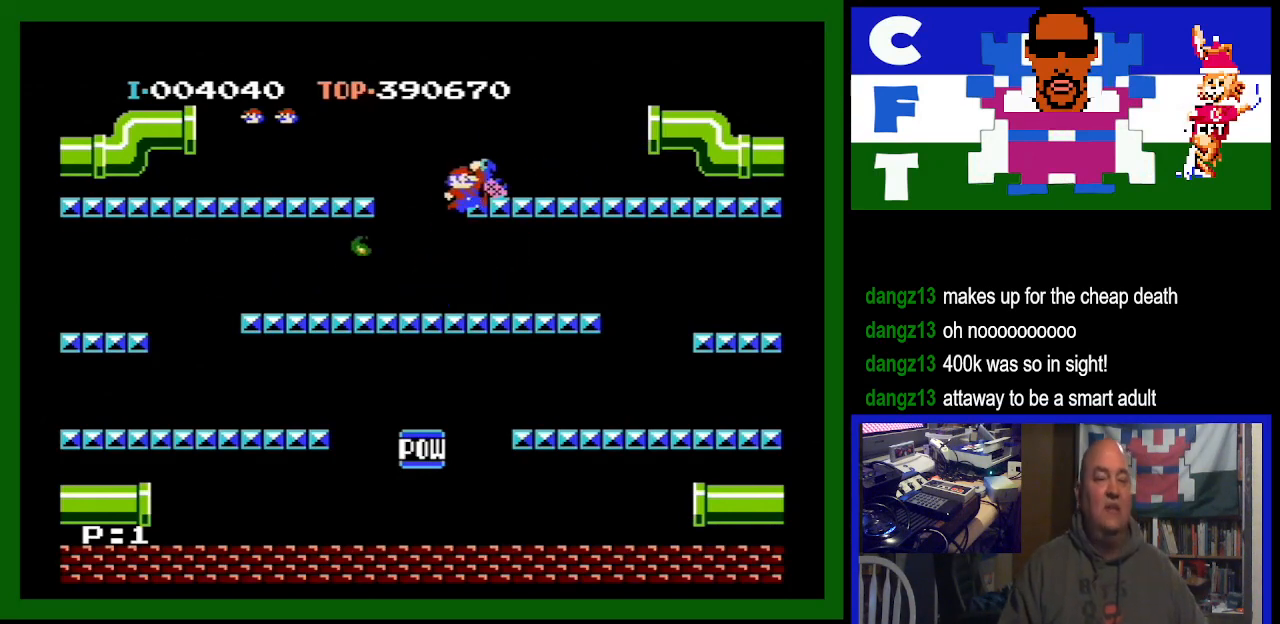
{"buttons": [], "events": [[100, "A", "up"], [200, "DPAD_RIGHT", "up"]]}
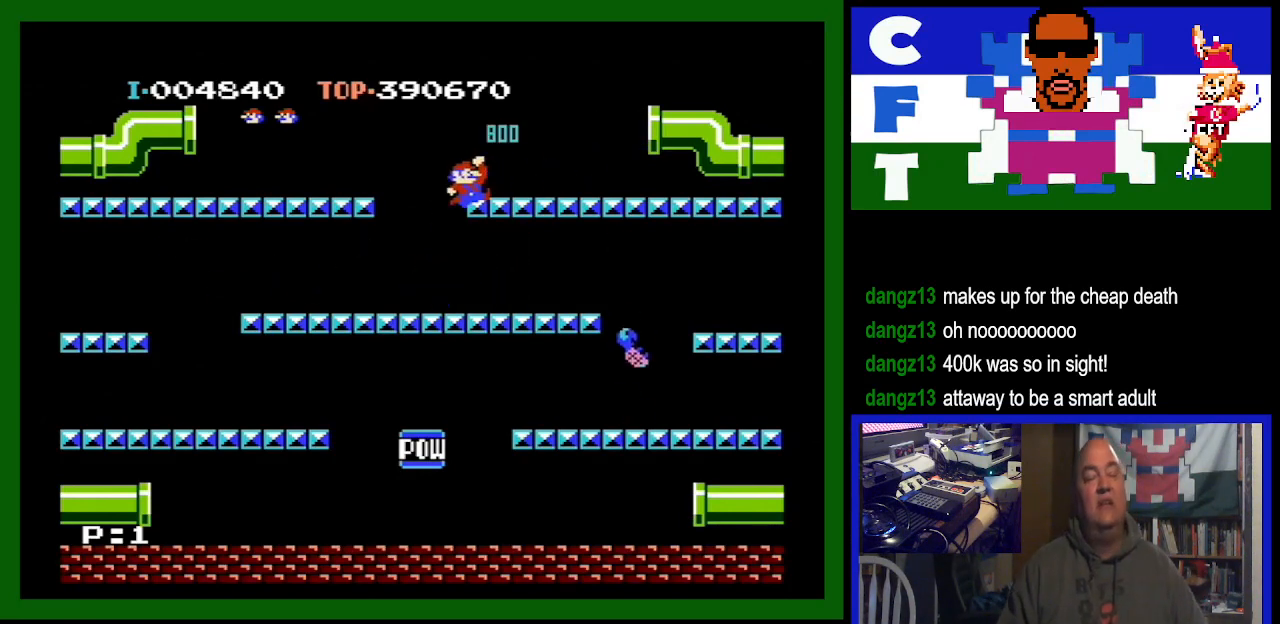
{"buttons": [], "events": []}
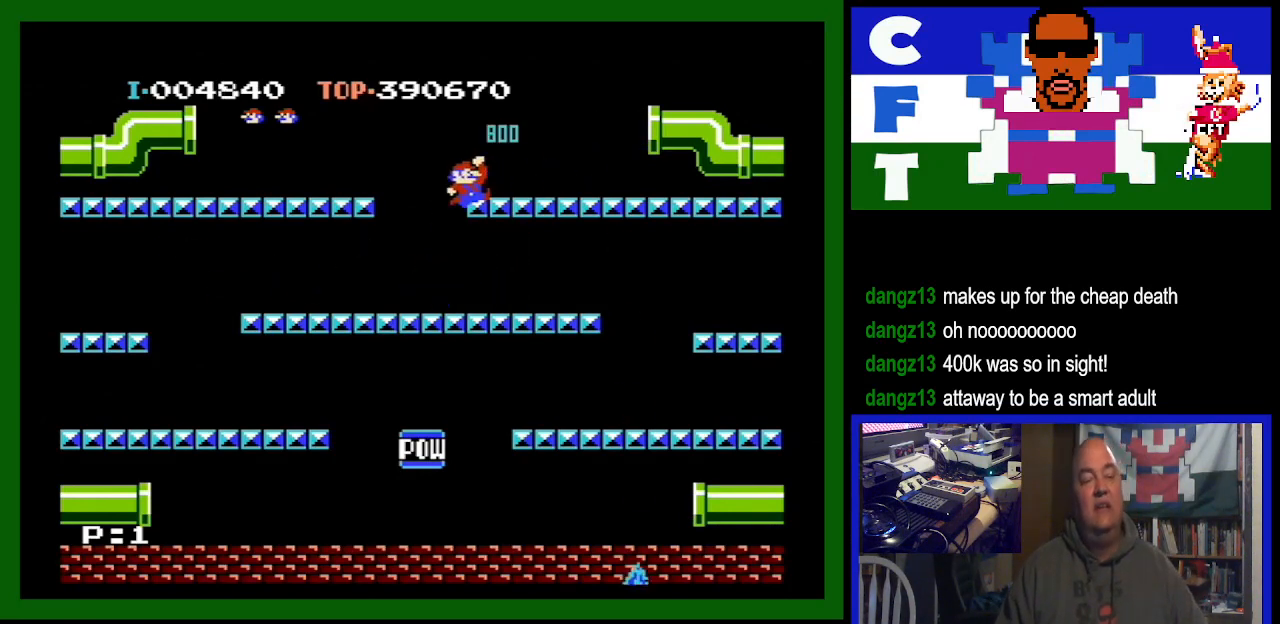
{"buttons": [], "events": []}
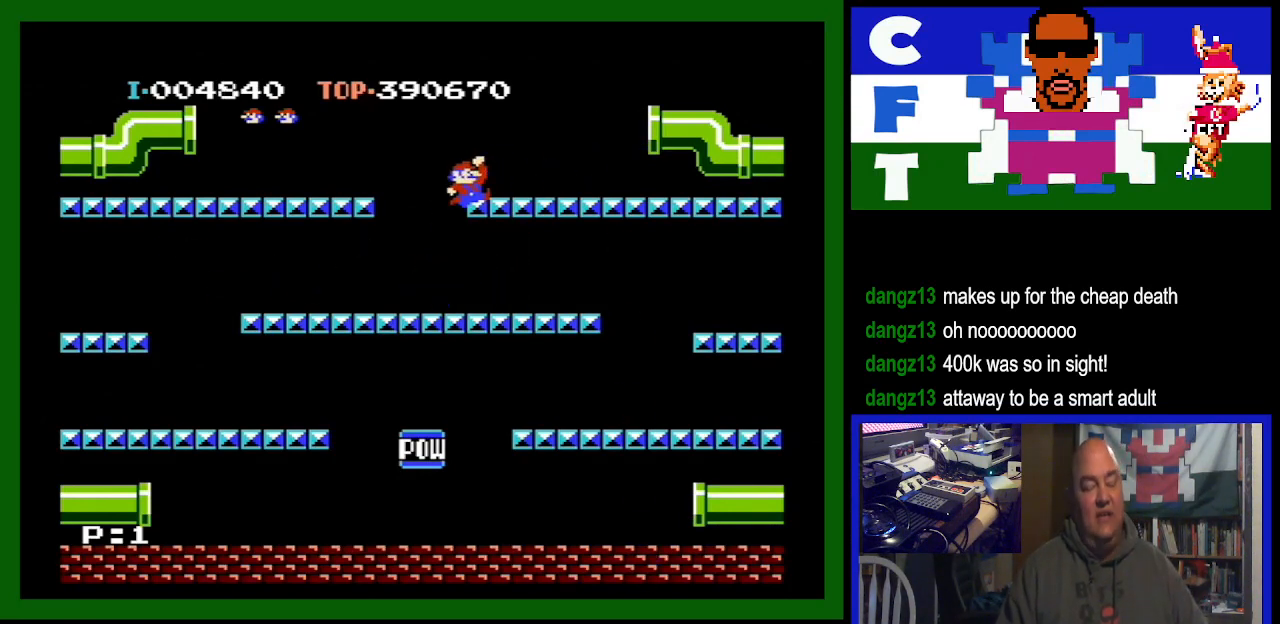
{"buttons": [], "events": []}
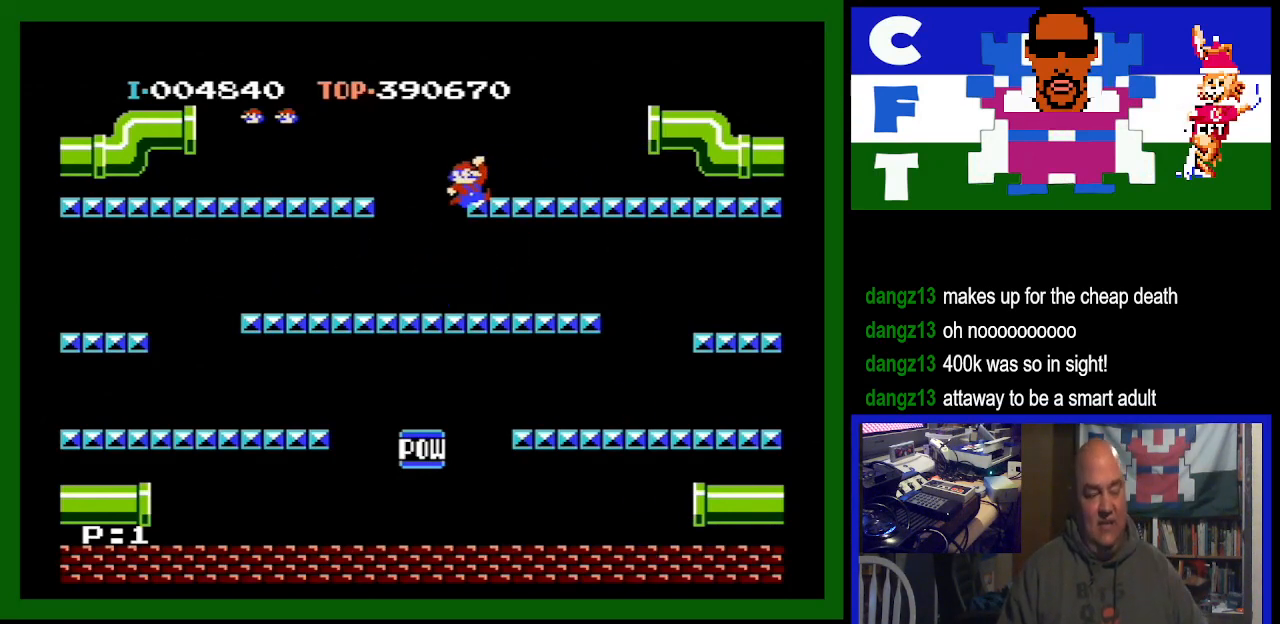
{"buttons": ["DPAD_RIGHT"], "events": [[367, "DPAD_RIGHT", "down"]]}